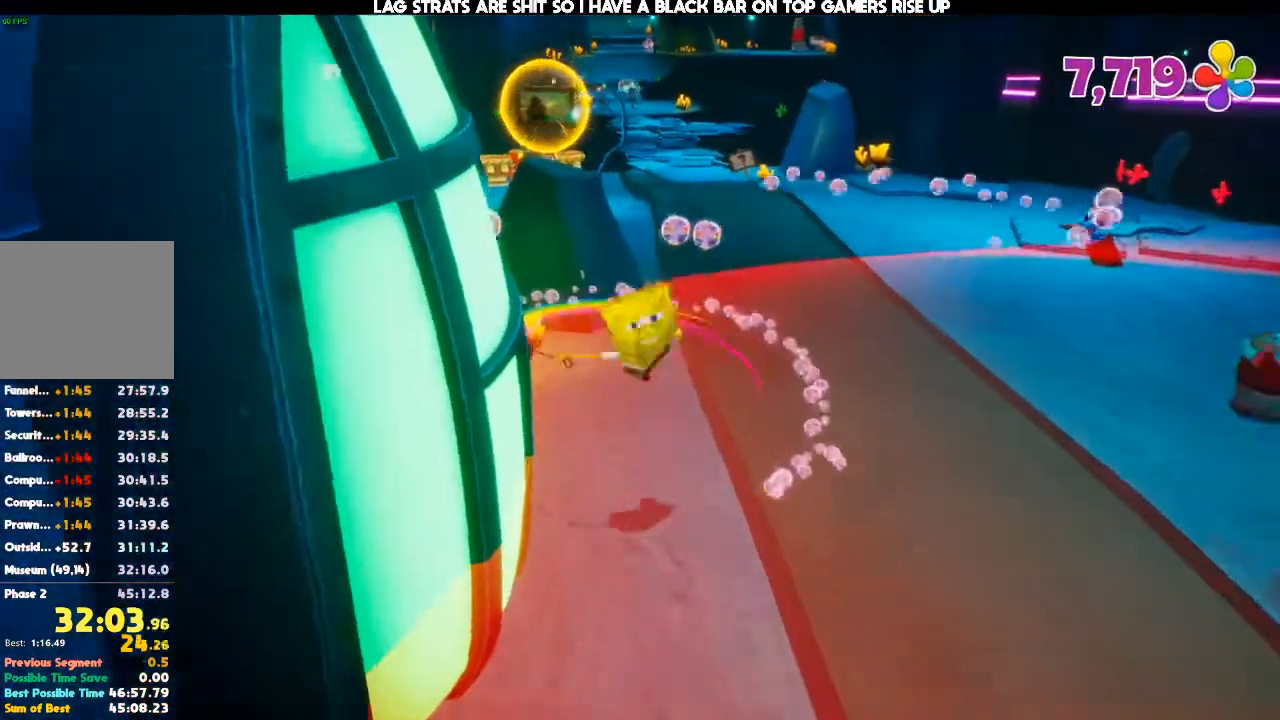
Gameplay with a controller (Xbox layout); each line is a JSON object with the inputs held at the frame after it (dt_ms = milliseconds from this image to that frame). "events" lists button and stick changes between this image and that frame as [ms after this image, input, new state], when the widget could be followed in between. Not read: DPAD_DOWN DPAD_LEFT DPAD_RIGHT DPAD_UP L3 R3.
{"dt_ms": 1000, "buttons": [], "left_stick": "up-right", "right_stick": "center"}
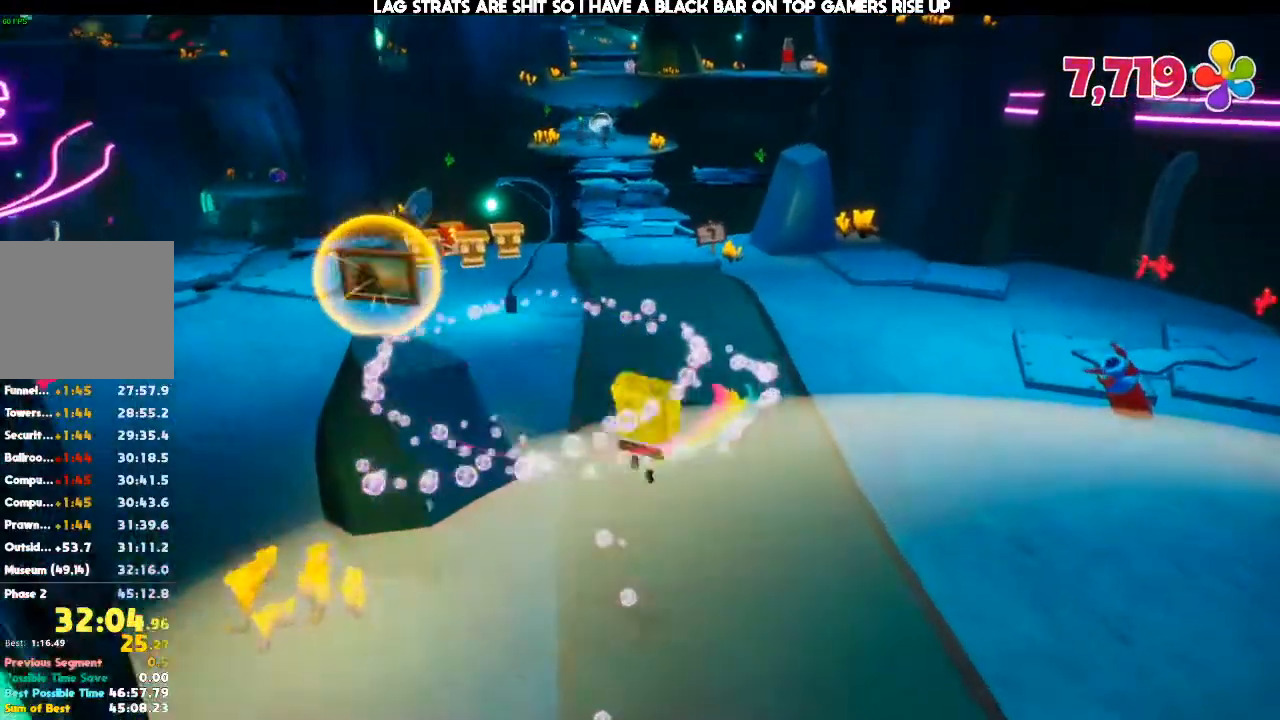
{"dt_ms": 500, "buttons": [], "left_stick": "up-right", "right_stick": "center"}
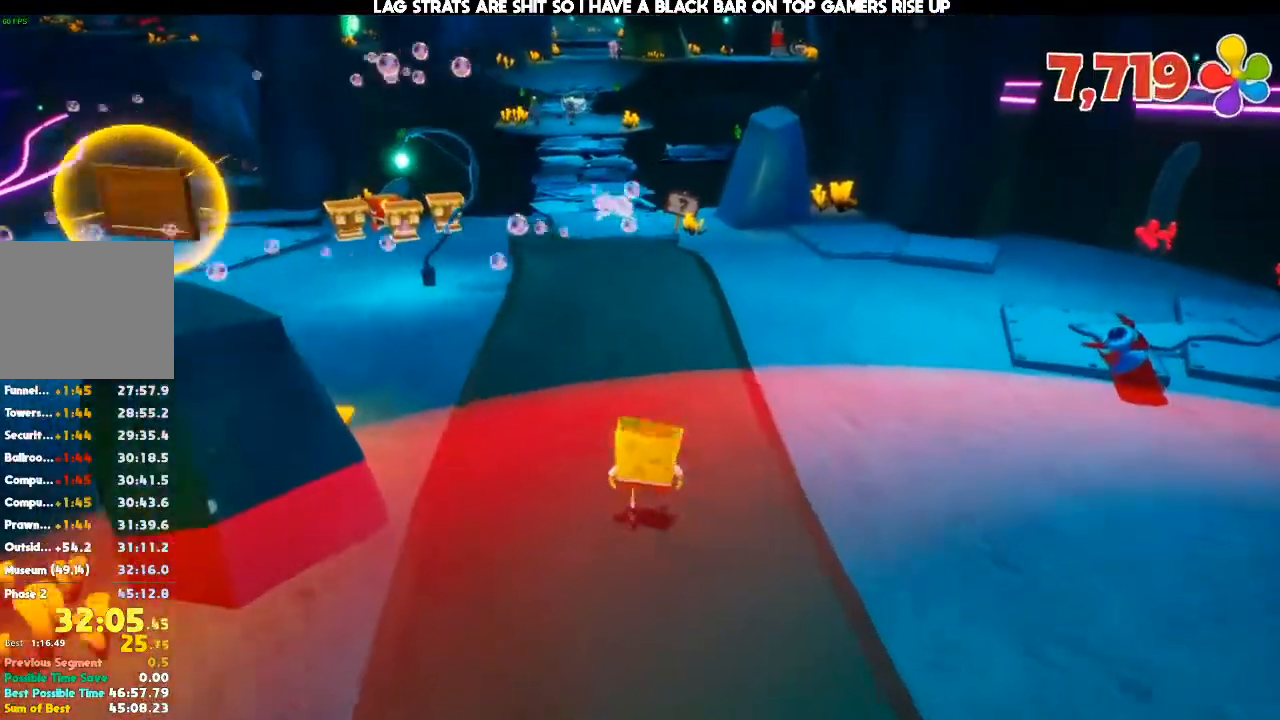
{"dt_ms": 500, "buttons": [], "left_stick": "up", "right_stick": "center"}
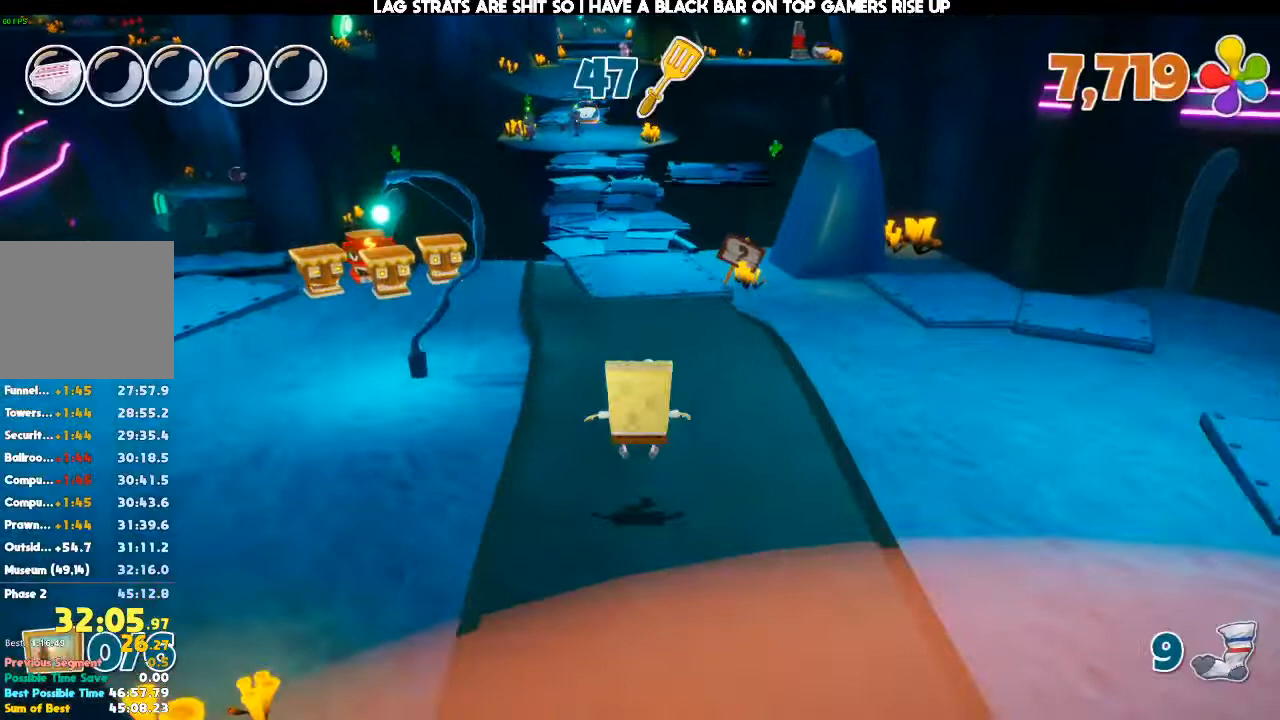
{"dt_ms": 500, "buttons": [], "left_stick": "up", "right_stick": "center", "events": []}